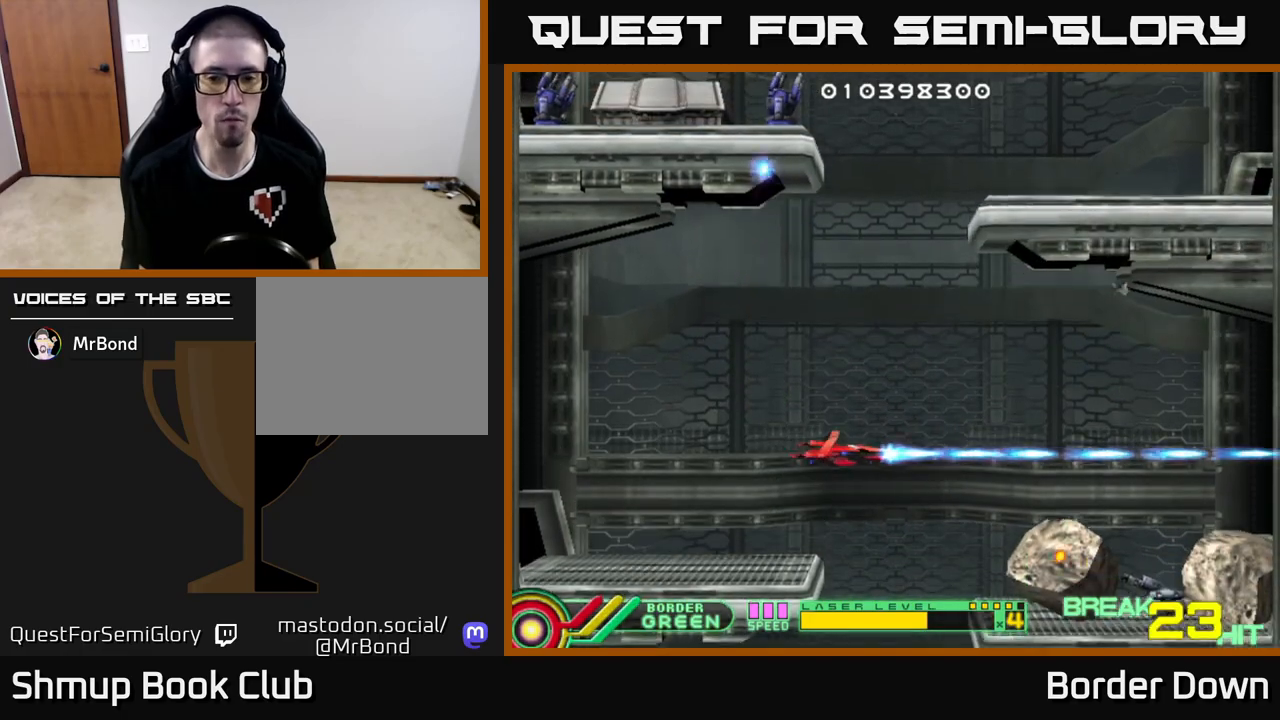
Gameplay with a controller (Xbox layout); each line is a JSON object with the inputs held at the frame after it. "events" lists button and stick changes between this image and that frame as [ms after this image, input, new state], when the widget could be followed in between.
{"buttons": ["A", "DPAD_LEFT"], "left_stick": "center", "right_stick": "center", "events": [[83, "DPAD_DOWN", "up"], [350, "DPAD_UP", "down"], [400, "DPAD_LEFT", "down"], [450, "DPAD_UP", "up"]]}
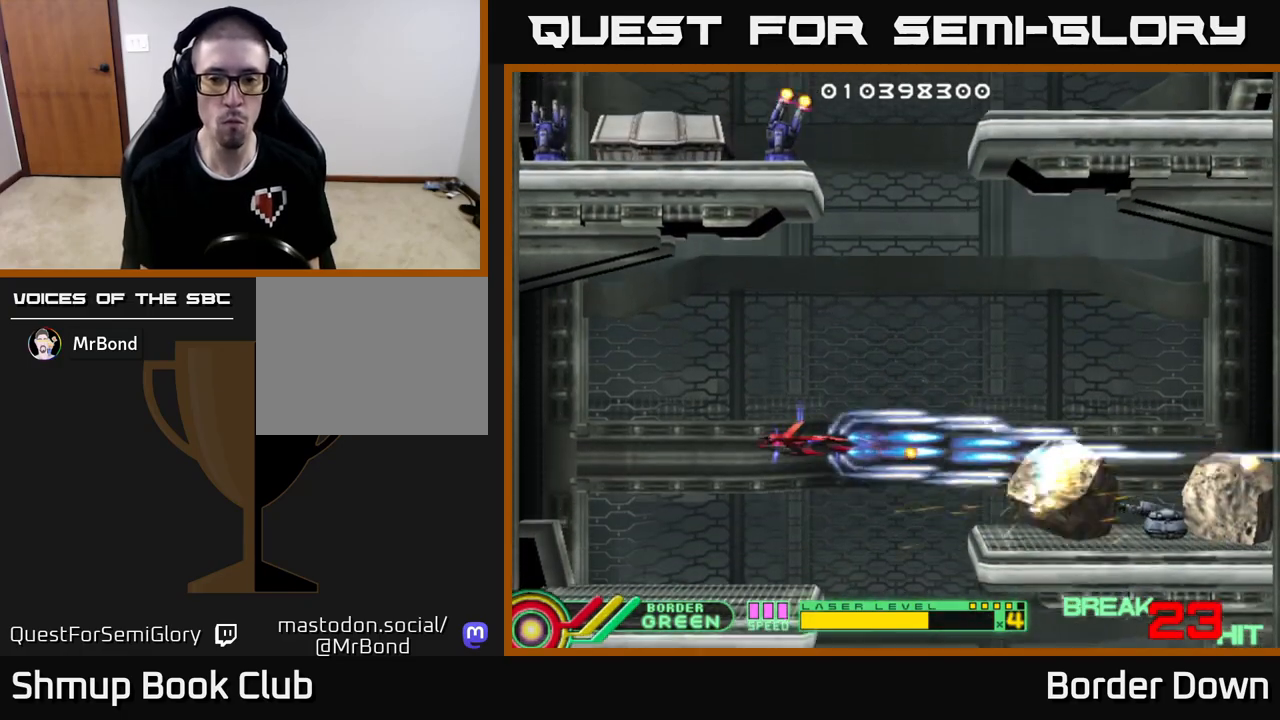
{"buttons": ["A", "DPAD_RIGHT"], "left_stick": "center", "right_stick": "center", "events": [[83, "DPAD_LEFT", "up"], [450, "DPAD_RIGHT", "down"]]}
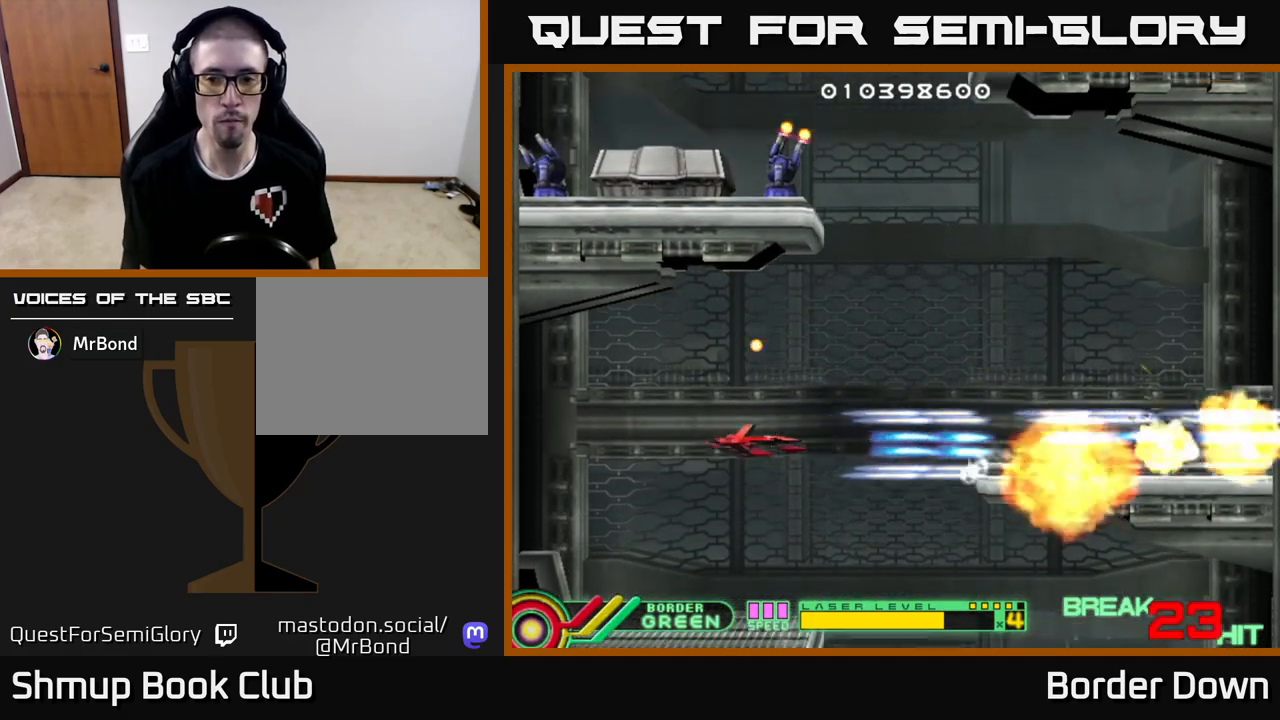
{"buttons": ["A", "DPAD_DOWN"], "left_stick": "center", "right_stick": "center", "events": [[83, "DPAD_UP", "down"], [117, "DPAD_RIGHT", "up"], [167, "DPAD_UP", "up"], [267, "A", "up"], [283, "DPAD_DOWN", "down"], [333, "A", "down"], [417, "A", "up"], [483, "A", "down"]]}
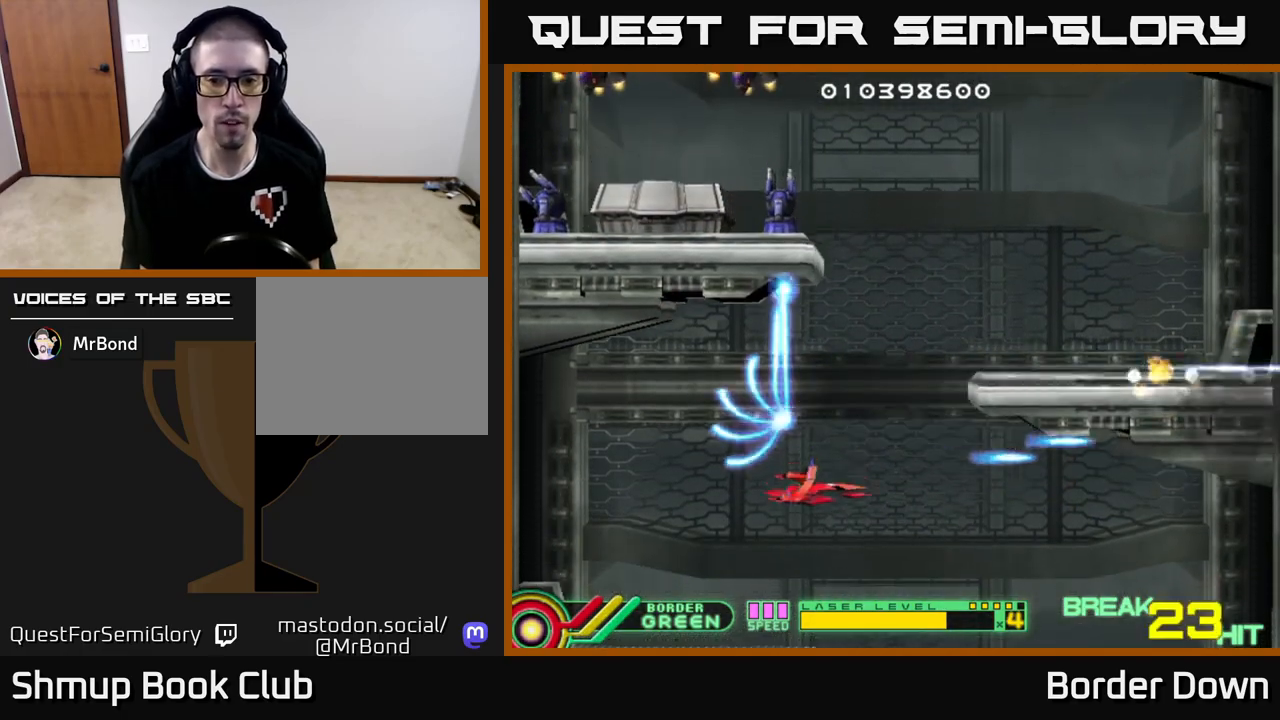
{"buttons": ["A"], "left_stick": "center", "right_stick": "center", "events": [[67, "A", "up"], [100, "DPAD_DOWN", "up"], [117, "A", "down"], [233, "DPAD_DOWN", "down"], [333, "DPAD_DOWN", "up"]]}
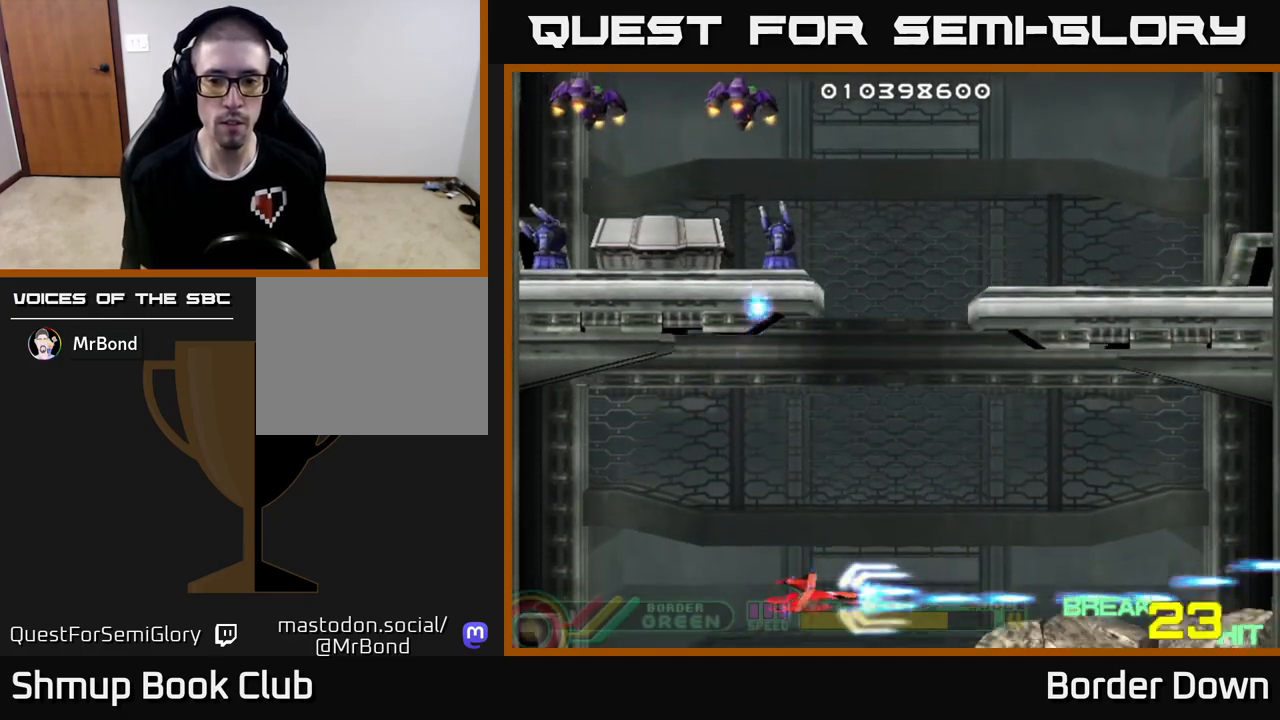
{"buttons": ["A"], "left_stick": "center", "right_stick": "center", "events": [[217, "DPAD_UP", "down"], [267, "DPAD_RIGHT", "down"], [467, "DPAD_RIGHT", "up"], [483, "DPAD_UP", "up"]]}
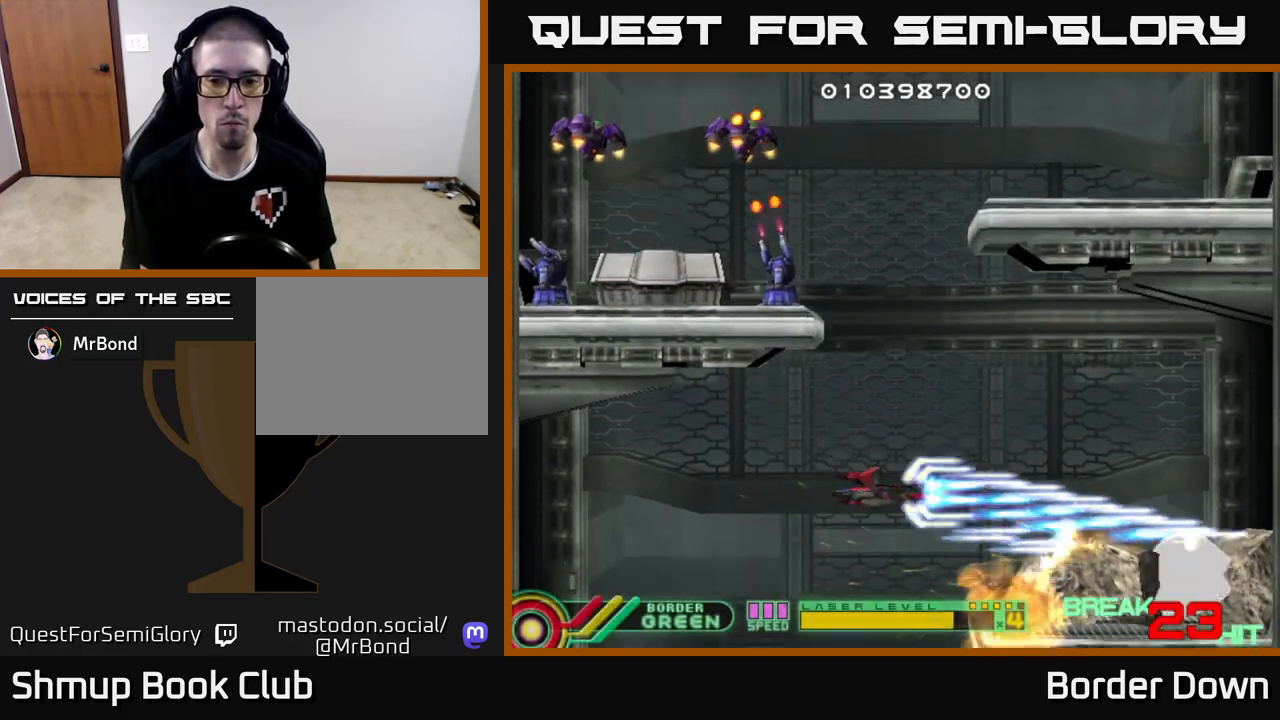
{"buttons": ["A", "DPAD_UP", "DPAD_RIGHT"], "left_stick": "center", "right_stick": "center", "events": [[417, "DPAD_RIGHT", "down"], [483, "DPAD_UP", "down"]]}
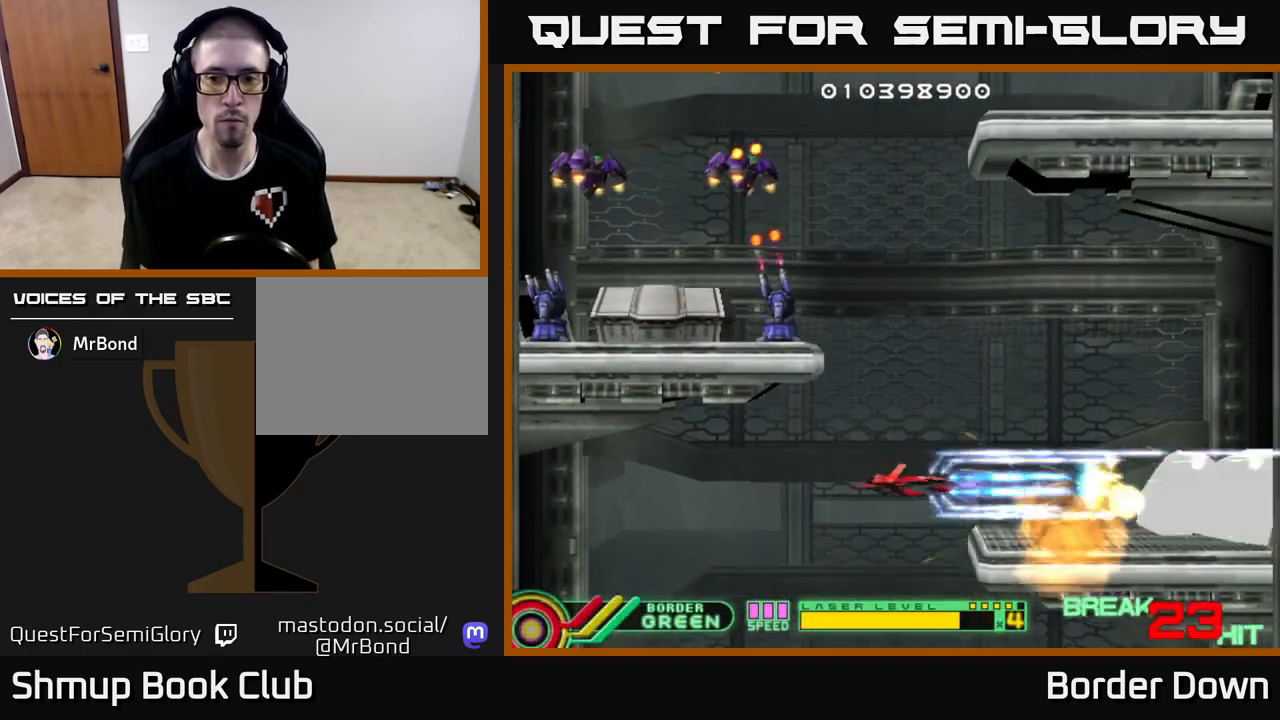
{"buttons": ["DPAD_UP", "DPAD_LEFT"], "left_stick": "center", "right_stick": "center", "events": [[67, "DPAD_RIGHT", "up"], [317, "DPAD_LEFT", "down"], [433, "A", "up"]]}
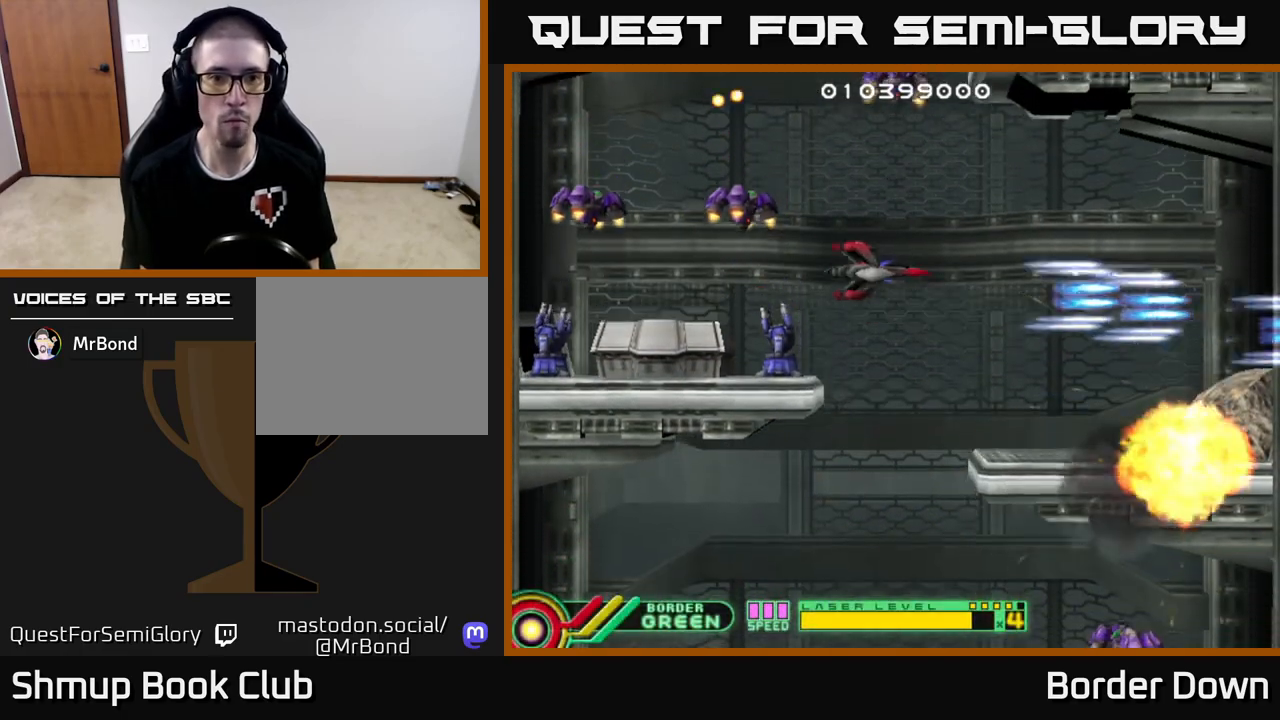
{"buttons": ["B", "DPAD_LEFT"], "left_stick": "center", "right_stick": "center", "events": [[233, "B", "down"], [350, "DPAD_UP", "up"]]}
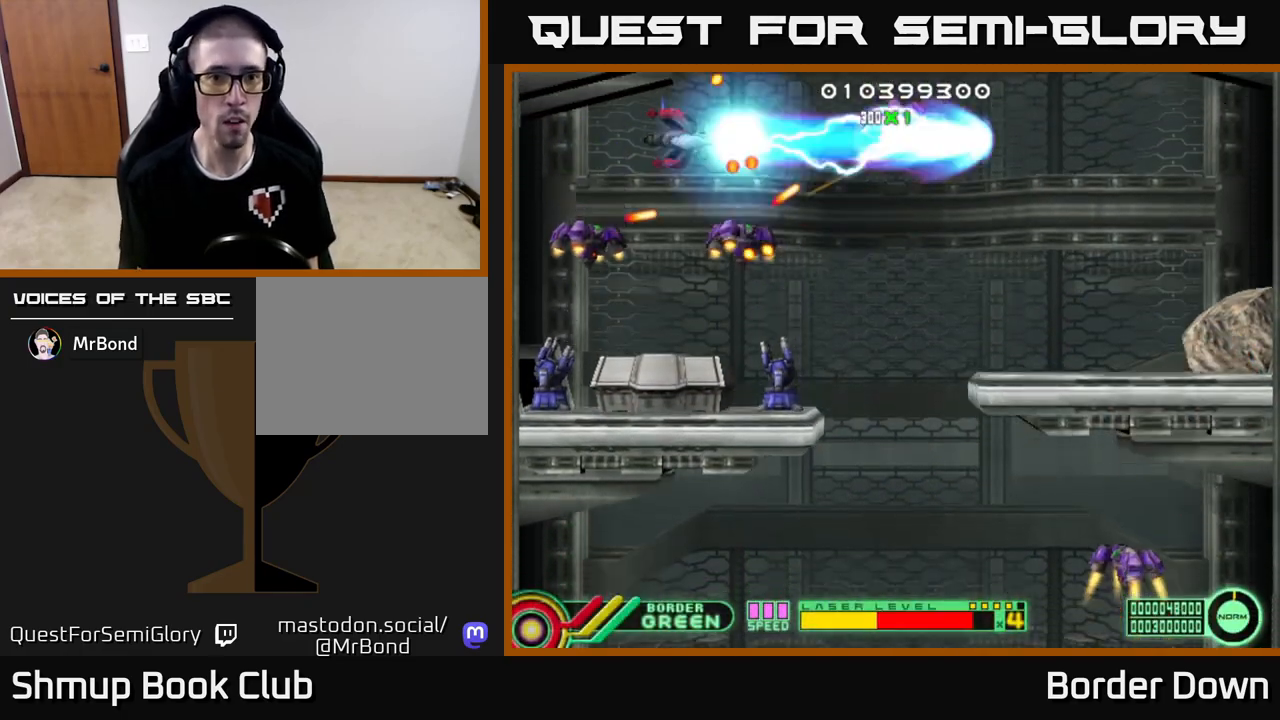
{"buttons": ["B", "DPAD_DOWN"], "left_stick": "center", "right_stick": "center", "events": [[117, "DPAD_DOWN", "down"], [450, "DPAD_LEFT", "up"]]}
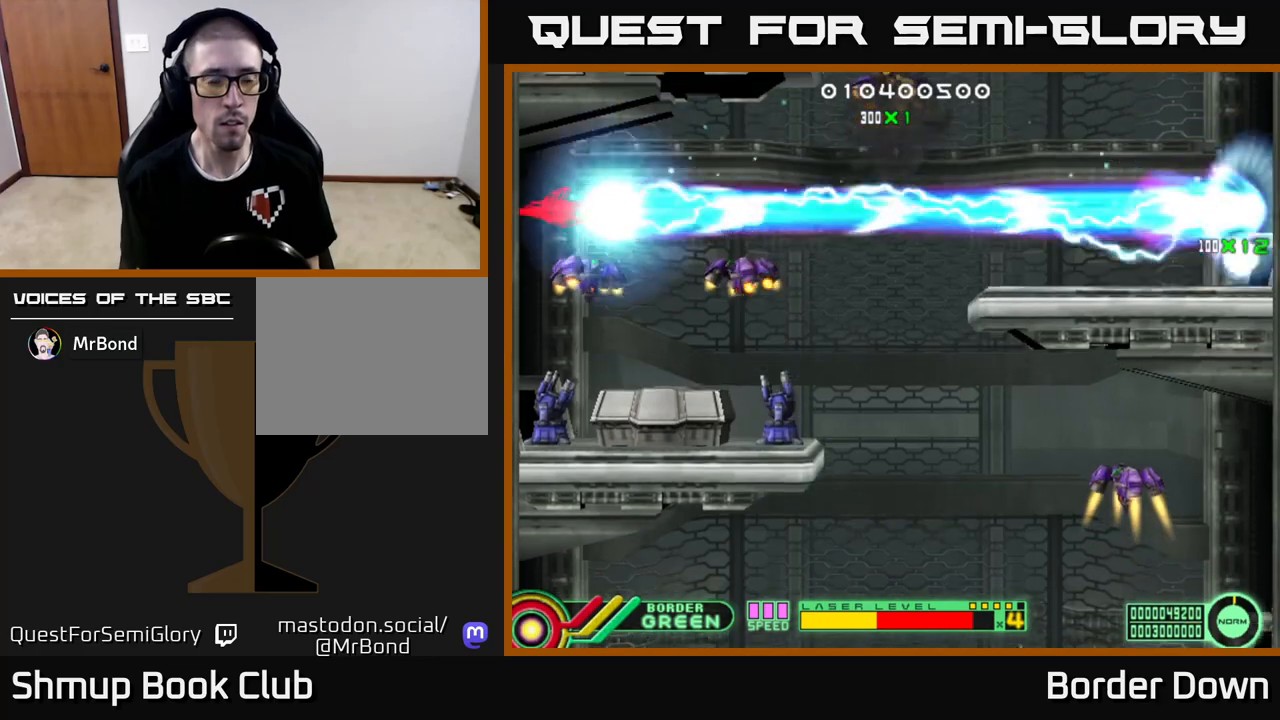
{"buttons": ["B", "DPAD_DOWN"], "left_stick": "center", "right_stick": "center", "events": [[250, "DPAD_LEFT", "down"], [417, "DPAD_LEFT", "up"]]}
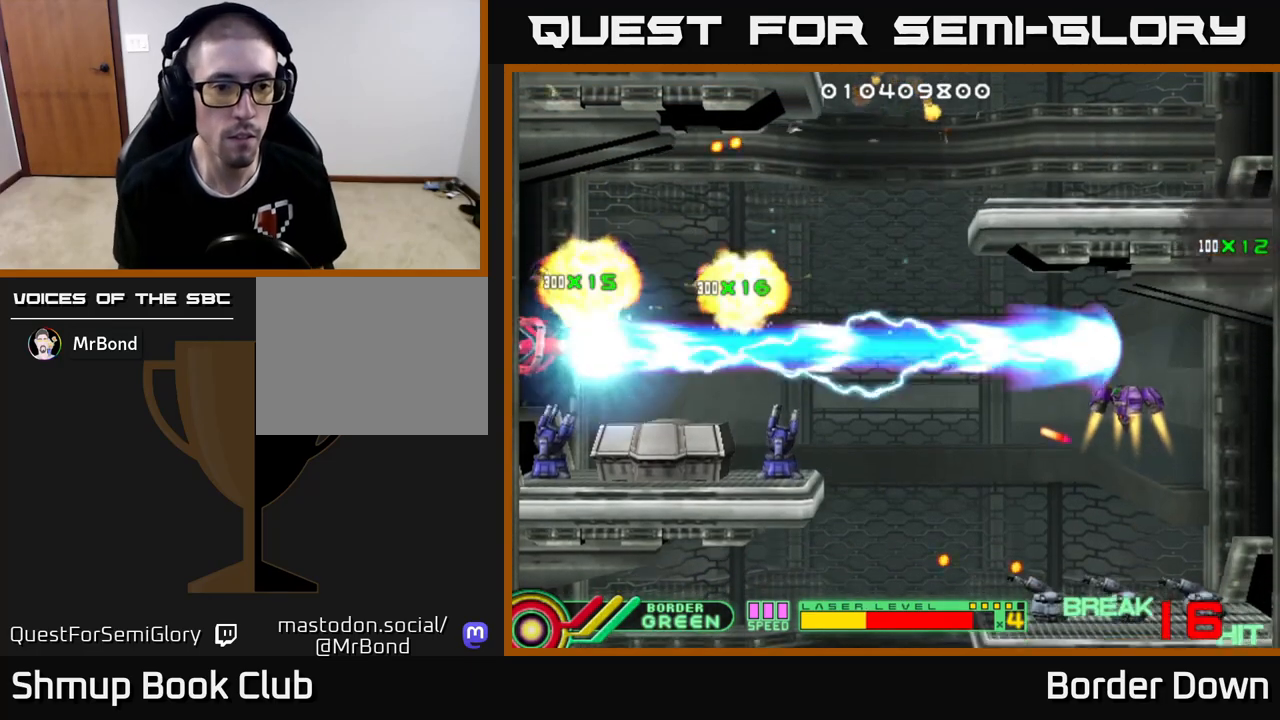
{"buttons": ["B", "DPAD_UP", "DPAD_RIGHT"], "left_stick": "center", "right_stick": "center", "events": [[417, "DPAD_RIGHT", "down"], [450, "DPAD_DOWN", "up"], [483, "DPAD_UP", "down"]]}
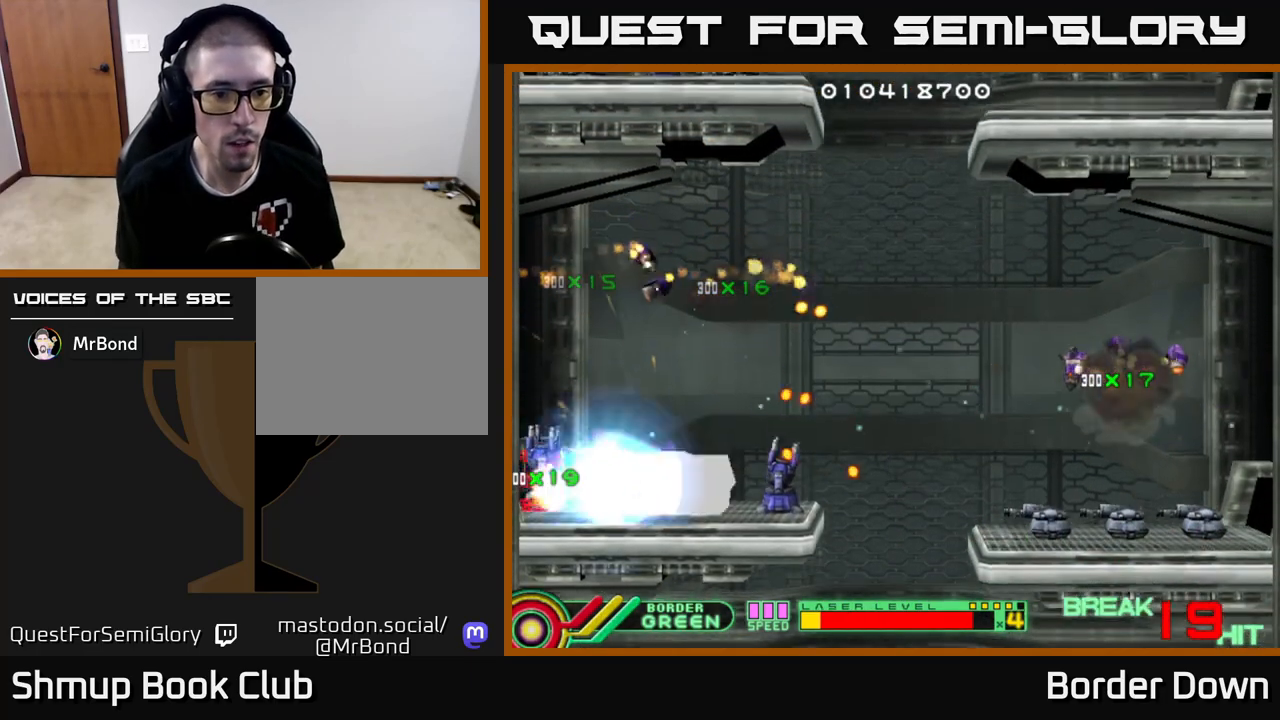
{"buttons": ["B", "DPAD_DOWN", "DPAD_RIGHT"], "left_stick": "center", "right_stick": "center", "events": [[83, "DPAD_UP", "up"], [317, "DPAD_DOWN", "down"]]}
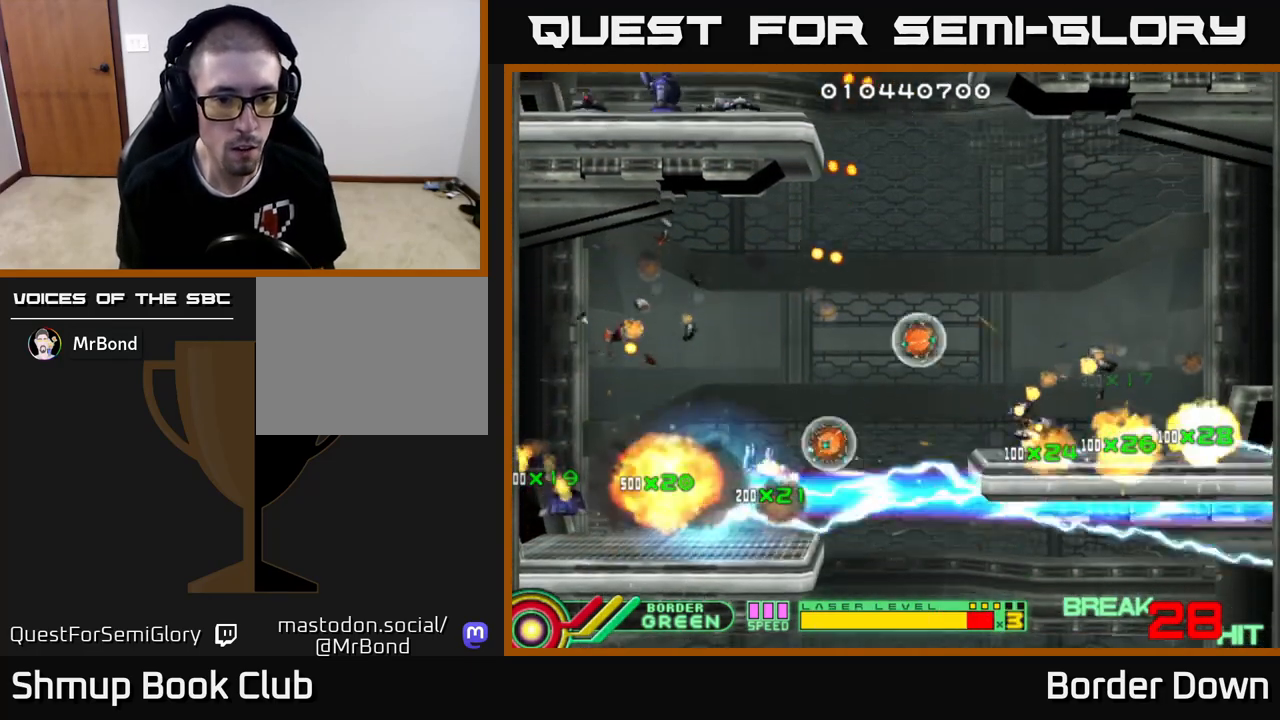
{"buttons": ["A", "DPAD_UP", "DPAD_RIGHT"], "left_stick": "center", "right_stick": "center", "events": [[17, "DPAD_DOWN", "up"], [100, "DPAD_UP", "down"], [133, "B", "up"], [167, "A", "down"], [250, "A", "up"], [333, "A", "down"], [400, "A", "up"], [467, "A", "down"]]}
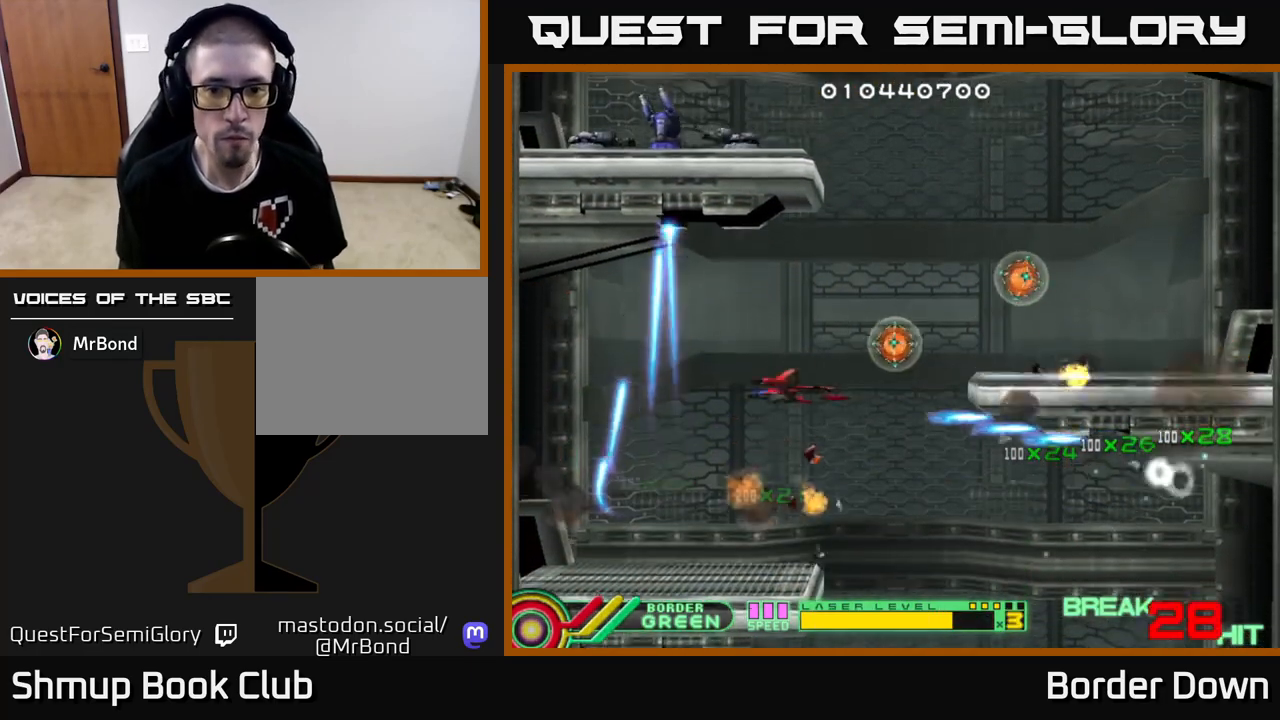
{"buttons": ["DPAD_RIGHT"], "left_stick": "center", "right_stick": "center", "events": [[50, "A", "up"], [117, "A", "down"], [200, "A", "up"], [250, "A", "down"], [350, "A", "up"], [400, "A", "down"], [500, "A", "up"], [500, "DPAD_UP", "up"]]}
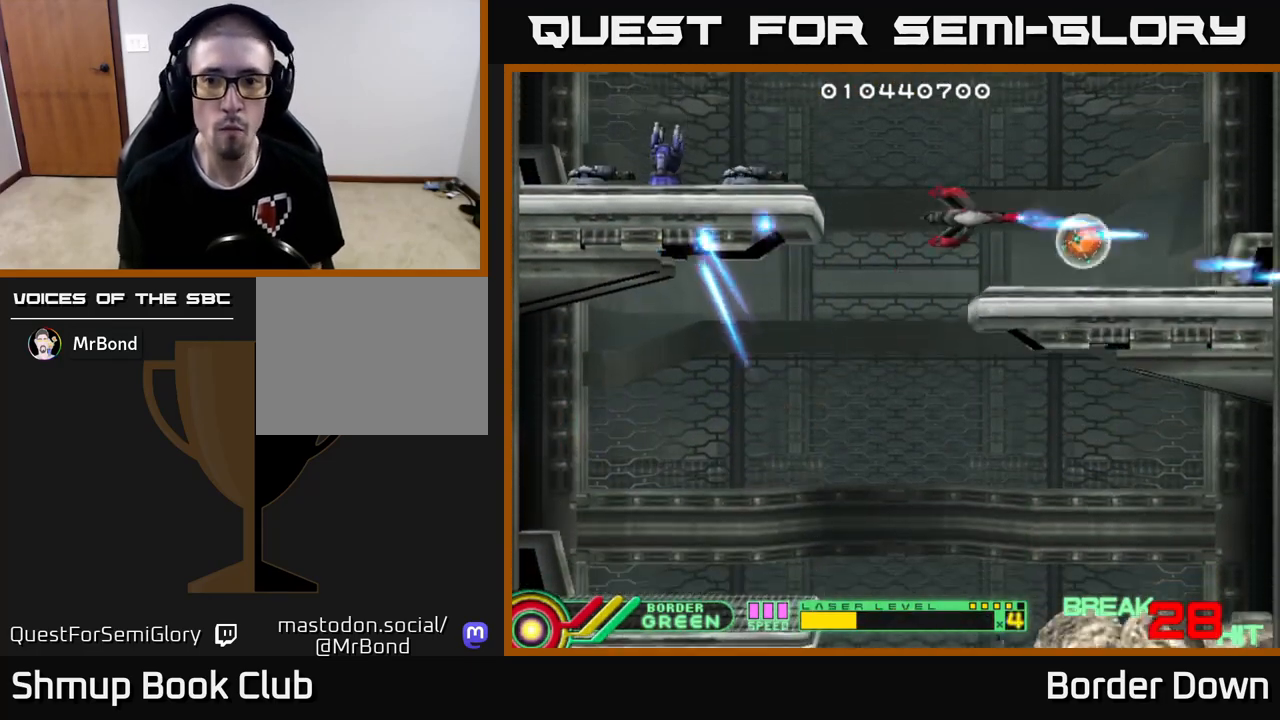
{"buttons": ["DPAD_UP", "DPAD_LEFT"], "left_stick": "center", "right_stick": "center", "events": [[67, "A", "down"], [150, "A", "up"], [217, "A", "down"], [283, "DPAD_RIGHT", "up"], [283, "DPAD_UP", "down"], [300, "A", "up"], [317, "DPAD_LEFT", "down"], [350, "A", "down"], [467, "A", "up"]]}
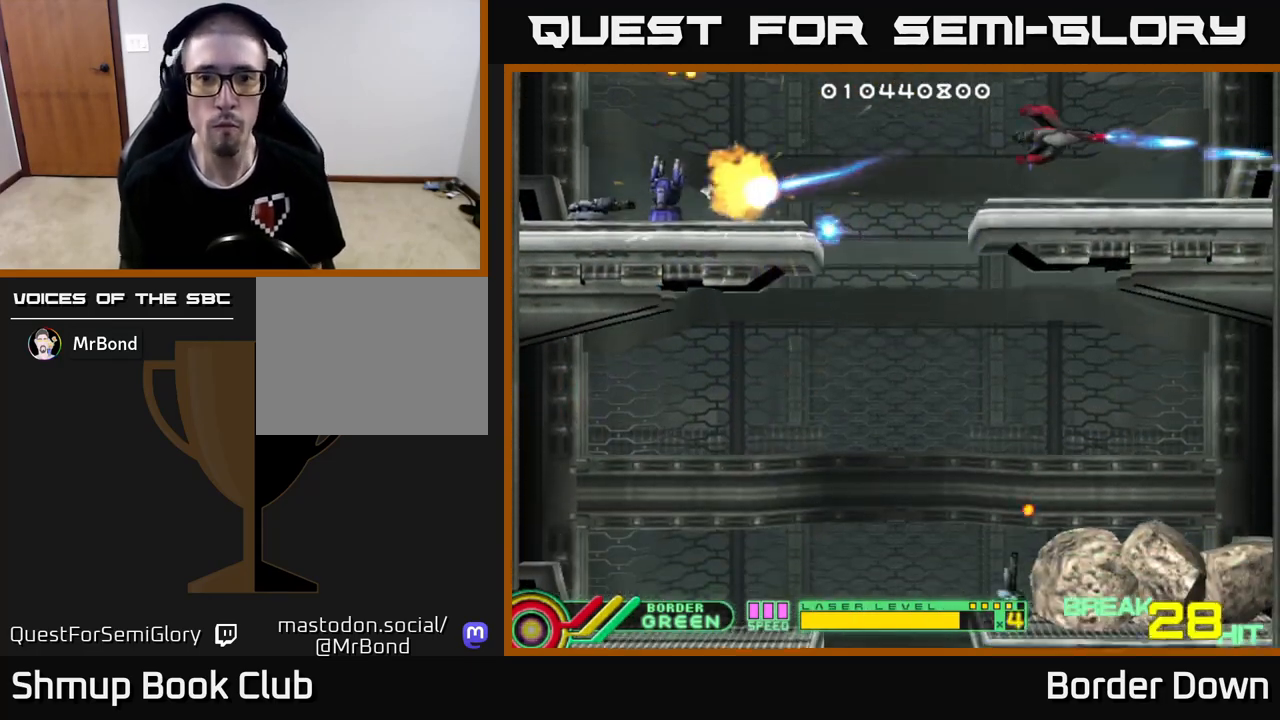
{"buttons": ["A", "DPAD_DOWN", "DPAD_RIGHT"], "left_stick": "center", "right_stick": "center"}
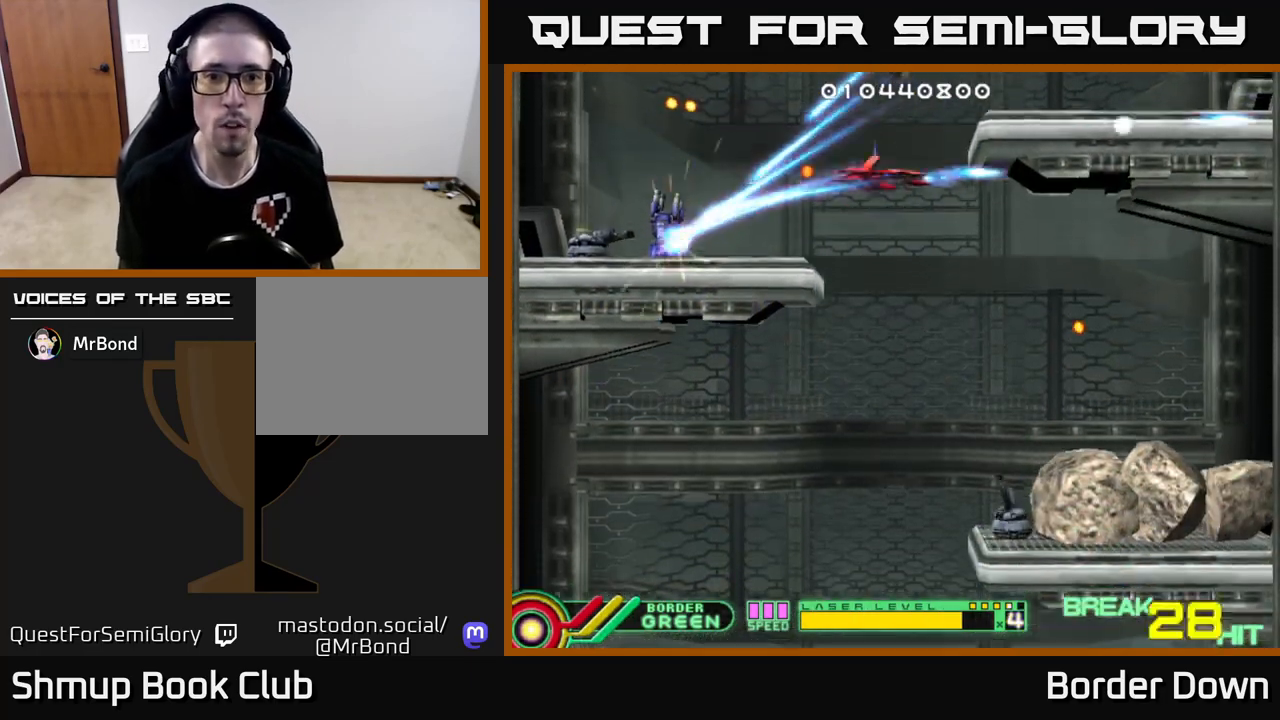
{"buttons": [], "left_stick": "center", "right_stick": "center"}
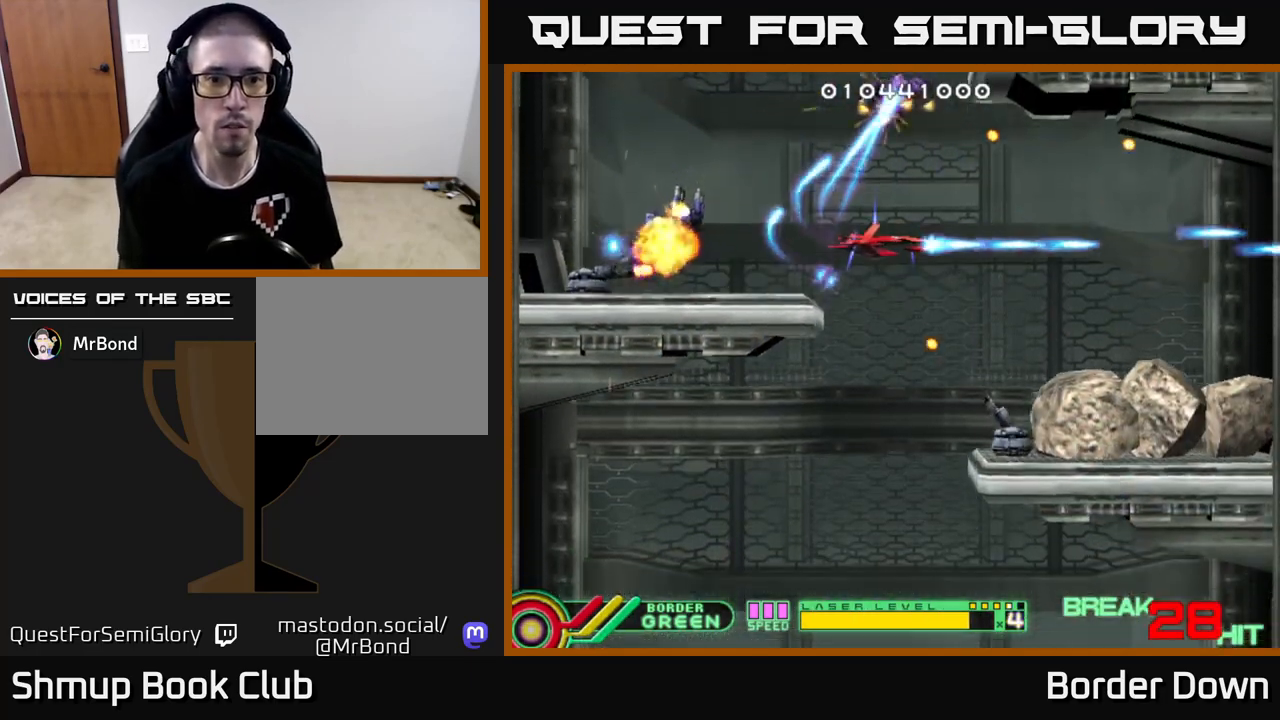
{"buttons": ["A", "DPAD_LEFT"], "left_stick": "center", "right_stick": "center", "events": [[50, "A", "down"], [117, "DPAD_LEFT", "down"], [133, "A", "up"], [150, "DPAD_UP", "down"], [200, "A", "down"], [300, "DPAD_UP", "up"]]}
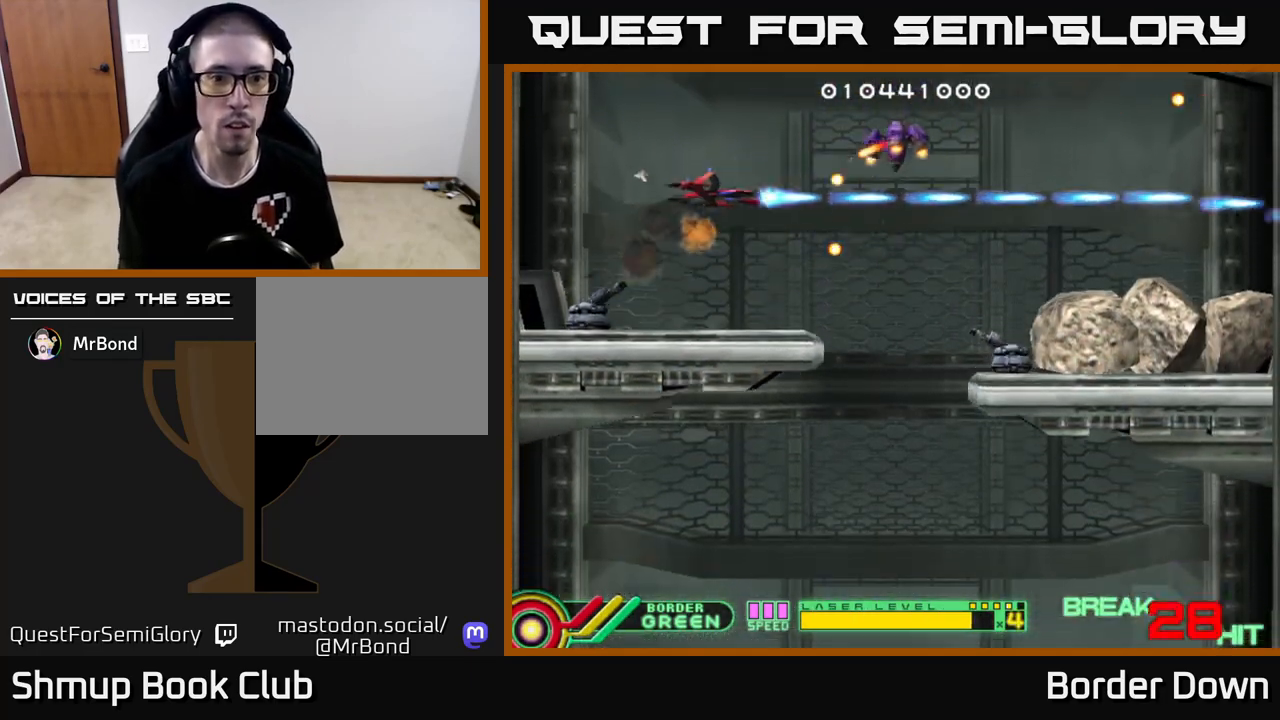
{"buttons": ["A", "DPAD_RIGHT"], "left_stick": "center", "right_stick": "center"}
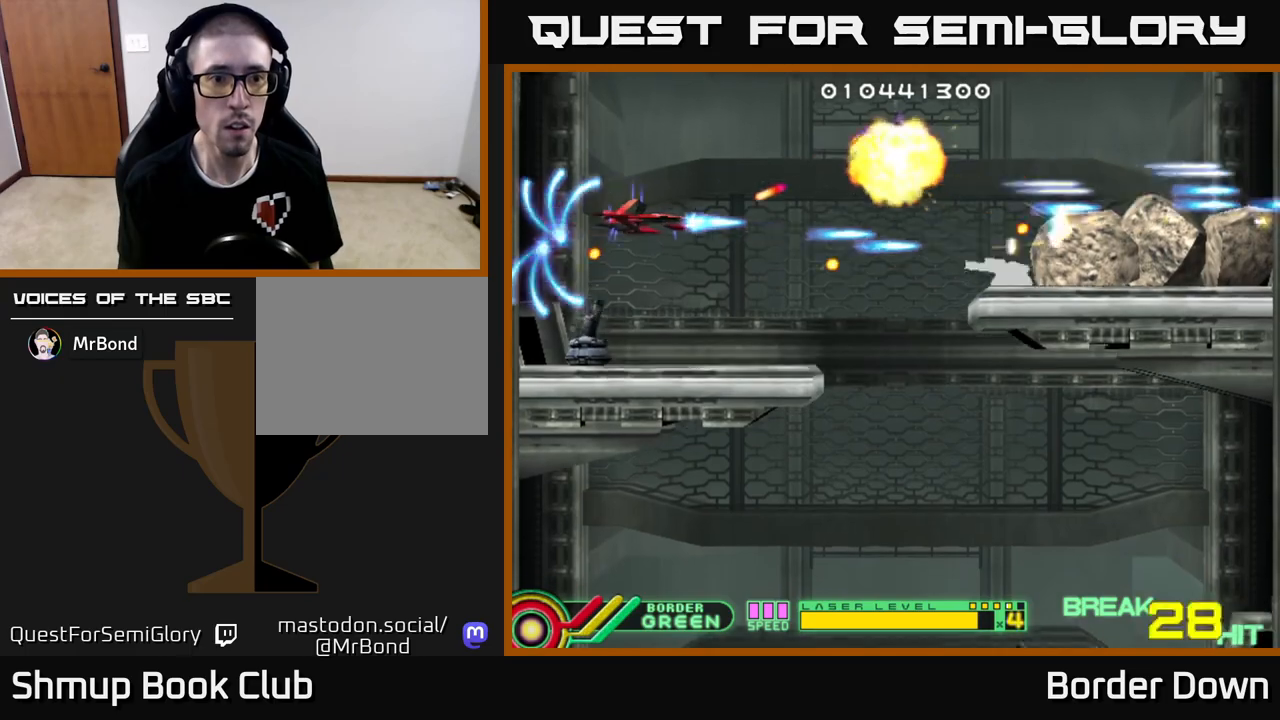
{"buttons": ["A", "DPAD_RIGHT"], "left_stick": "center", "right_stick": "center", "events": [[50, "A", "up"], [67, "DPAD_UP", "down"], [83, "DPAD_RIGHT", "up"], [117, "A", "down"], [183, "DPAD_LEFT", "down"], [200, "A", "up"], [267, "A", "down"], [283, "DPAD_LEFT", "up"], [317, "DPAD_RIGHT", "down"], [350, "DPAD_UP", "up"], [367, "A", "up"], [417, "A", "down"]]}
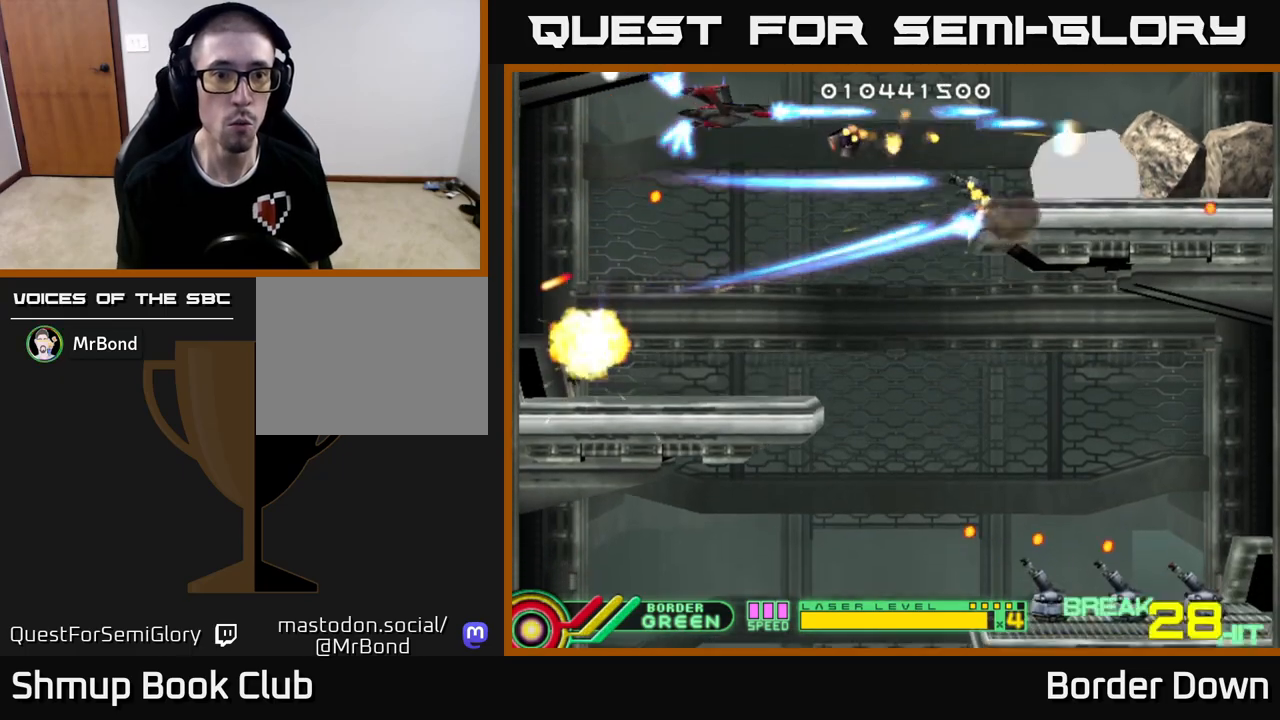
{"buttons": ["A", "DPAD_DOWN"], "left_stick": "center", "right_stick": "center", "events": [[17, "A", "up"], [50, "DPAD_DOWN", "down"], [67, "A", "down"], [133, "DPAD_RIGHT", "up"], [167, "A", "up"], [233, "A", "down"], [300, "DPAD_LEFT", "down"], [417, "DPAD_LEFT", "up"]]}
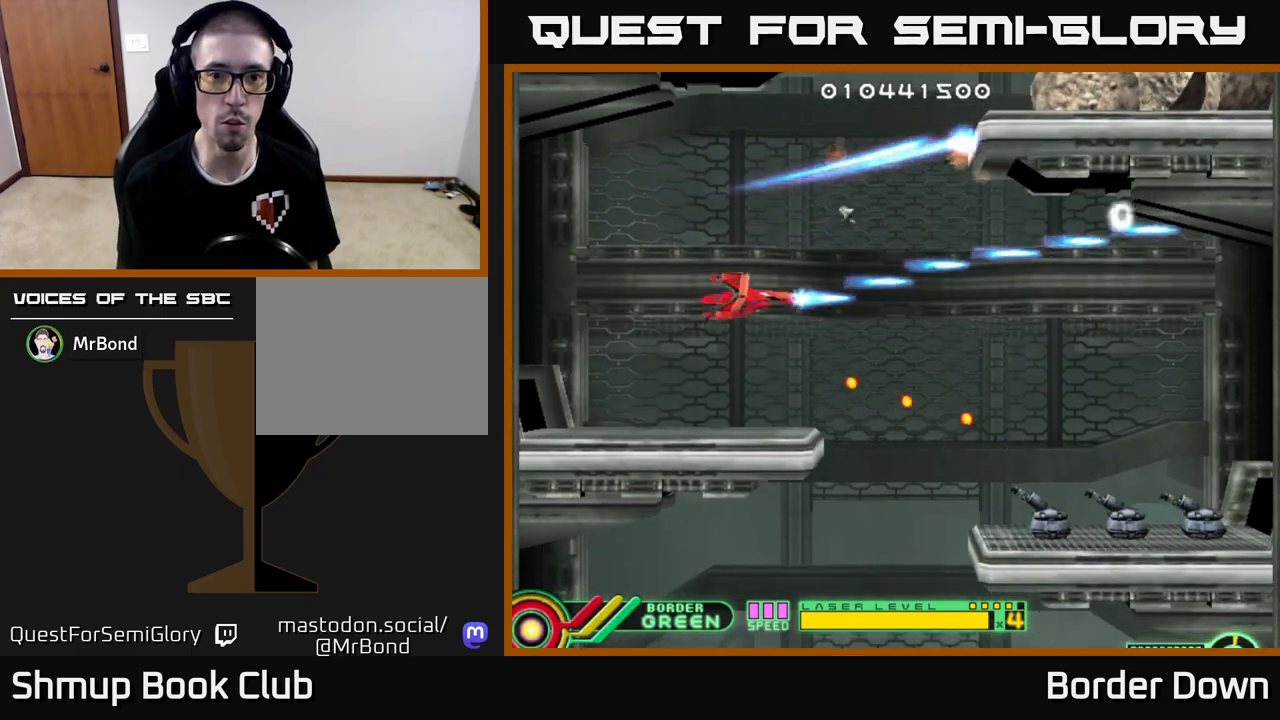
{"buttons": ["A"], "left_stick": "center", "right_stick": "center", "events": [[50, "DPAD_LEFT", "down"], [83, "DPAD_DOWN", "up"], [183, "DPAD_DOWN", "down"], [200, "DPAD_LEFT", "up"], [233, "DPAD_RIGHT", "down"], [367, "DPAD_DOWN", "up"], [400, "DPAD_RIGHT", "up"]]}
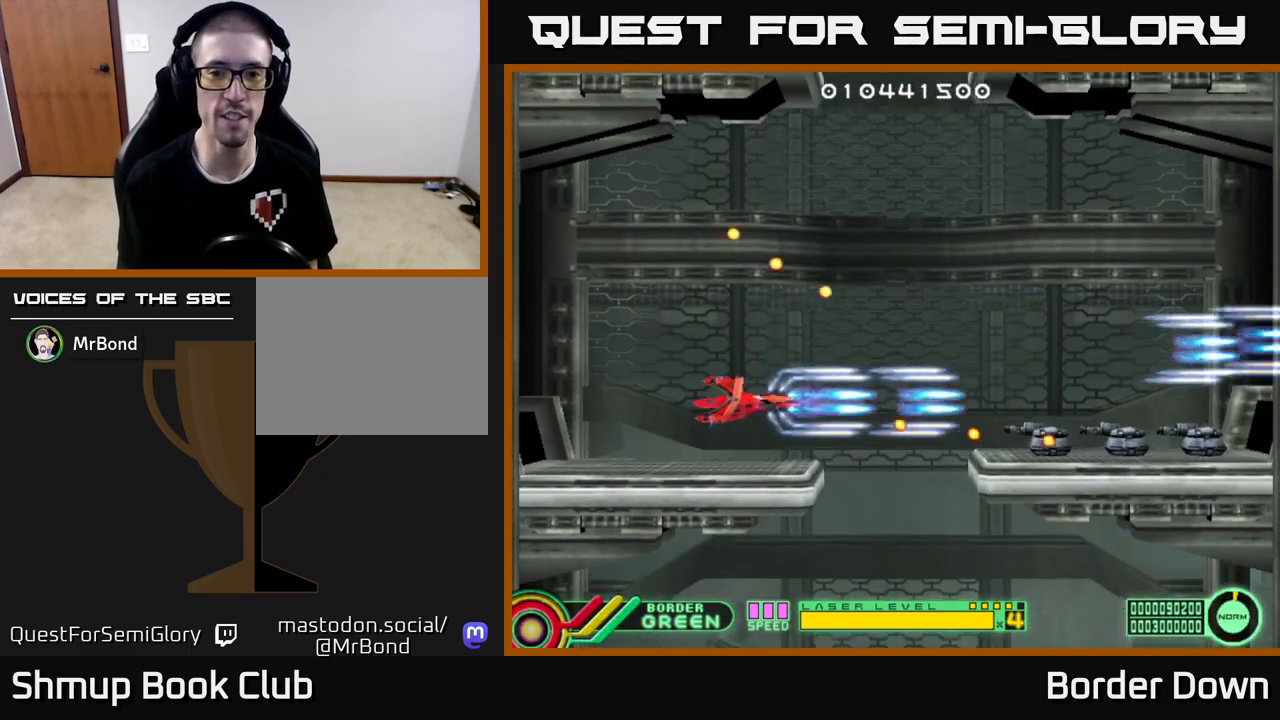
{"buttons": ["A"], "left_stick": "center", "right_stick": "center", "events": [[33, "DPAD_UP", "down"], [217, "DPAD_UP", "up"], [233, "DPAD_RIGHT", "down"], [500, "DPAD_RIGHT", "up"]]}
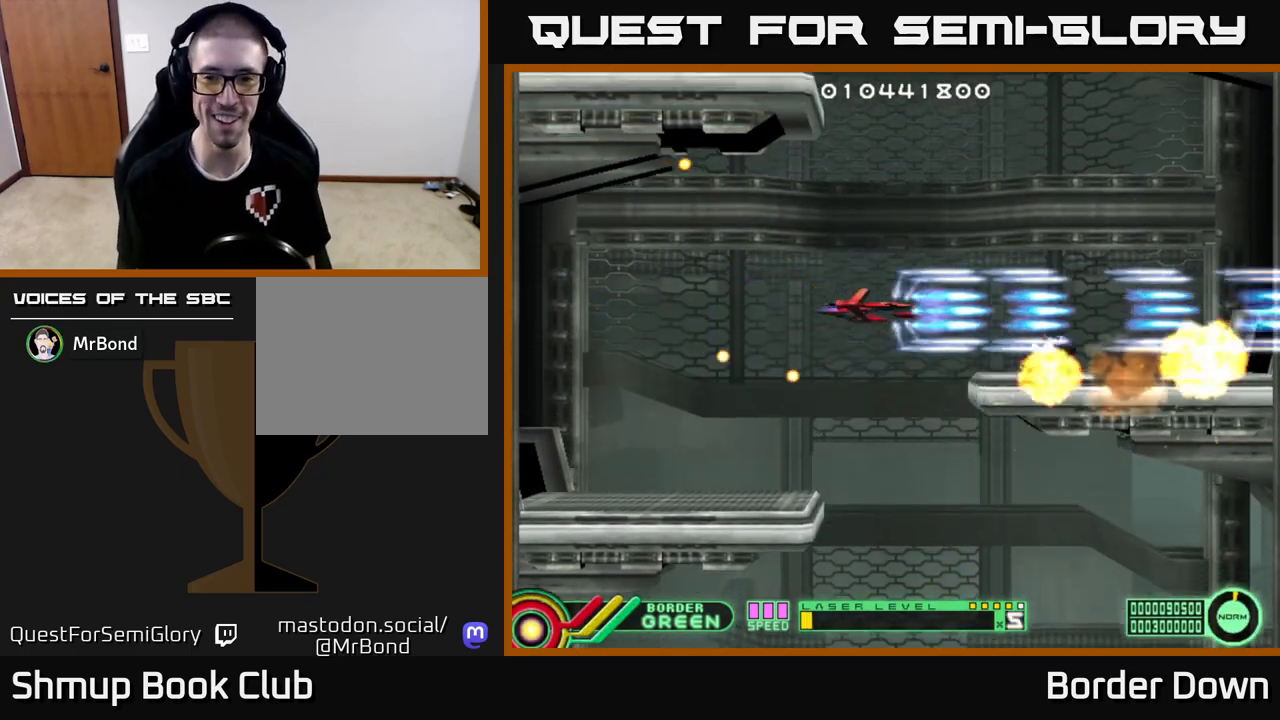
{"buttons": ["DPAD_DOWN"], "left_stick": "center", "right_stick": "center", "events": [[183, "DPAD_LEFT", "down"], [200, "DPAD_DOWN", "down"], [250, "DPAD_LEFT", "up"], [283, "A", "up"], [350, "A", "down"], [367, "DPAD_RIGHT", "down"], [450, "A", "up"], [450, "DPAD_RIGHT", "up"]]}
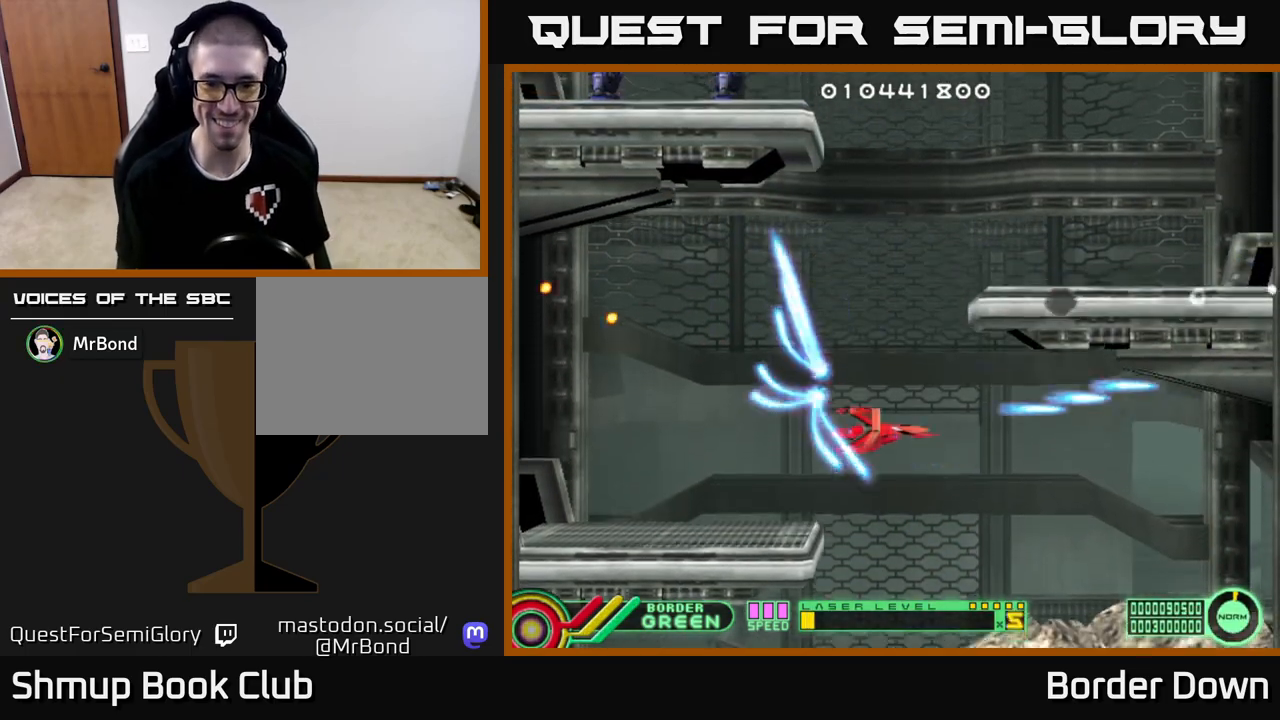
{"buttons": ["A"], "left_stick": "center", "right_stick": "center", "events": [[17, "A", "down"], [17, "DPAD_DOWN", "up"], [83, "A", "up"], [83, "DPAD_LEFT", "down"], [100, "DPAD_DOWN", "down"], [150, "A", "down"], [167, "DPAD_LEFT", "up"], [183, "DPAD_DOWN", "up"], [233, "A", "up"], [283, "A", "down"]]}
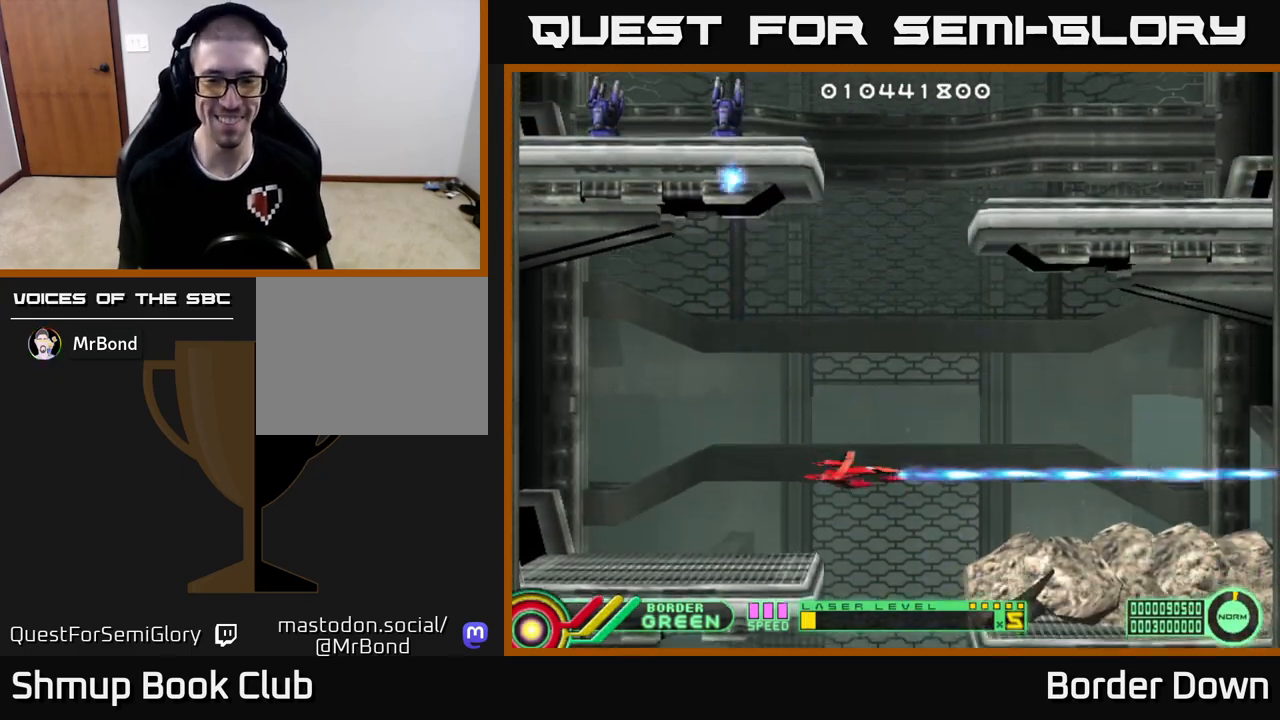
{"buttons": ["A"], "left_stick": "center", "right_stick": "center", "events": [[117, "DPAD_DOWN", "down"], [150, "DPAD_RIGHT", "down"], [217, "DPAD_DOWN", "up"], [217, "DPAD_RIGHT", "up"], [417, "DPAD_UP", "down"], [483, "DPAD_UP", "up"]]}
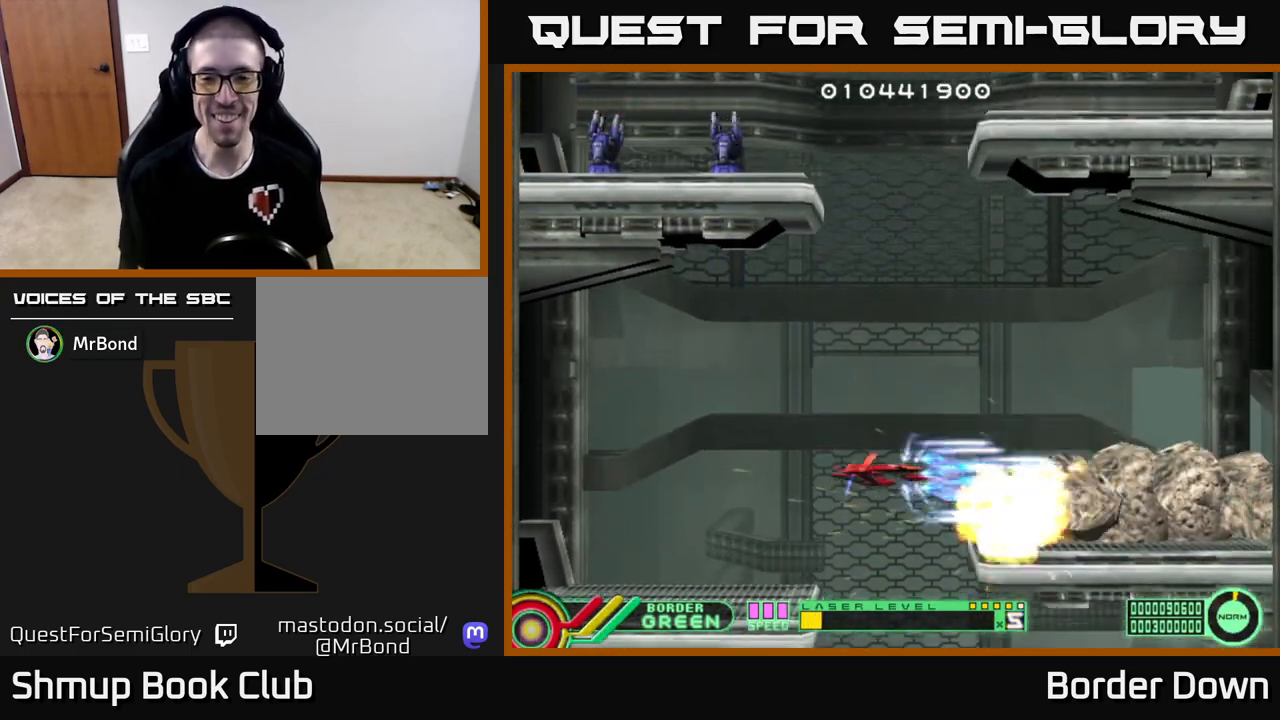
{"buttons": ["A", "DPAD_UP"], "left_stick": "center", "right_stick": "center", "events": [[183, "DPAD_UP", "down"], [267, "DPAD_UP", "up"], [417, "DPAD_UP", "down"]]}
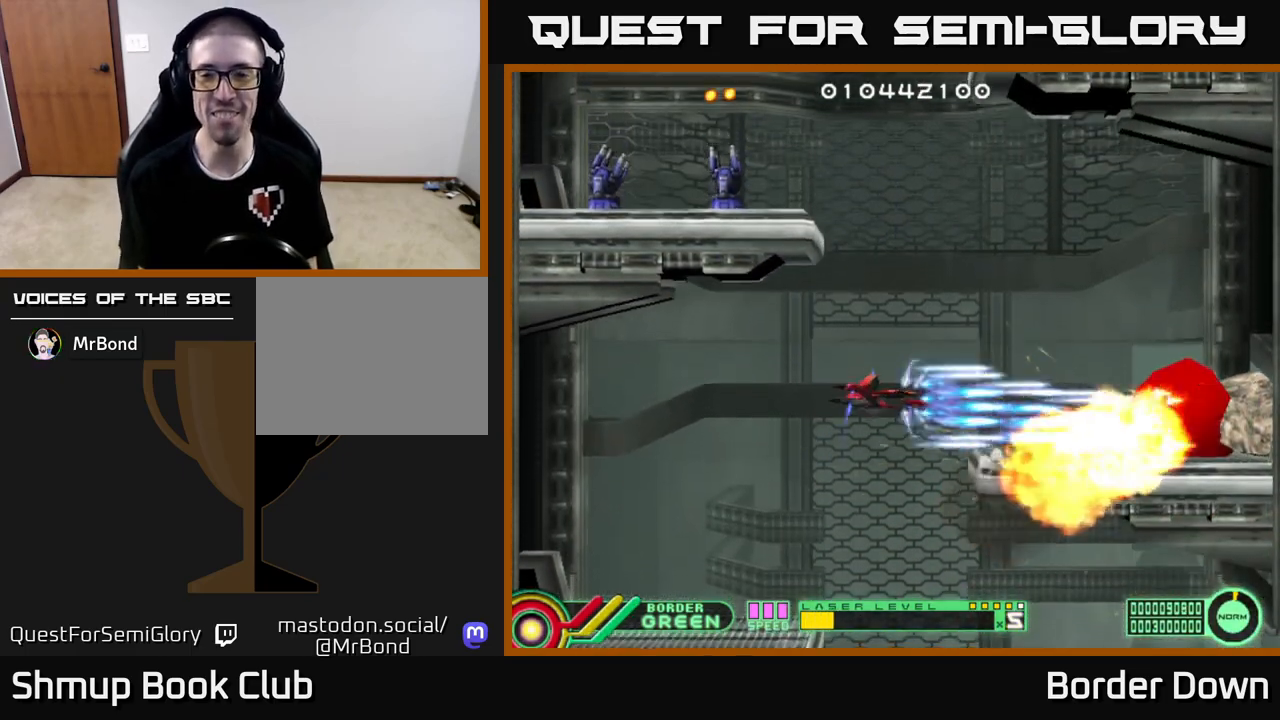
{"buttons": ["A", "DPAD_UP"], "left_stick": "center", "right_stick": "center", "events": [[17, "DPAD_UP", "up"], [150, "DPAD_UP", "down"], [233, "DPAD_RIGHT", "down"], [383, "DPAD_RIGHT", "up"], [433, "A", "up"], [483, "A", "down"]]}
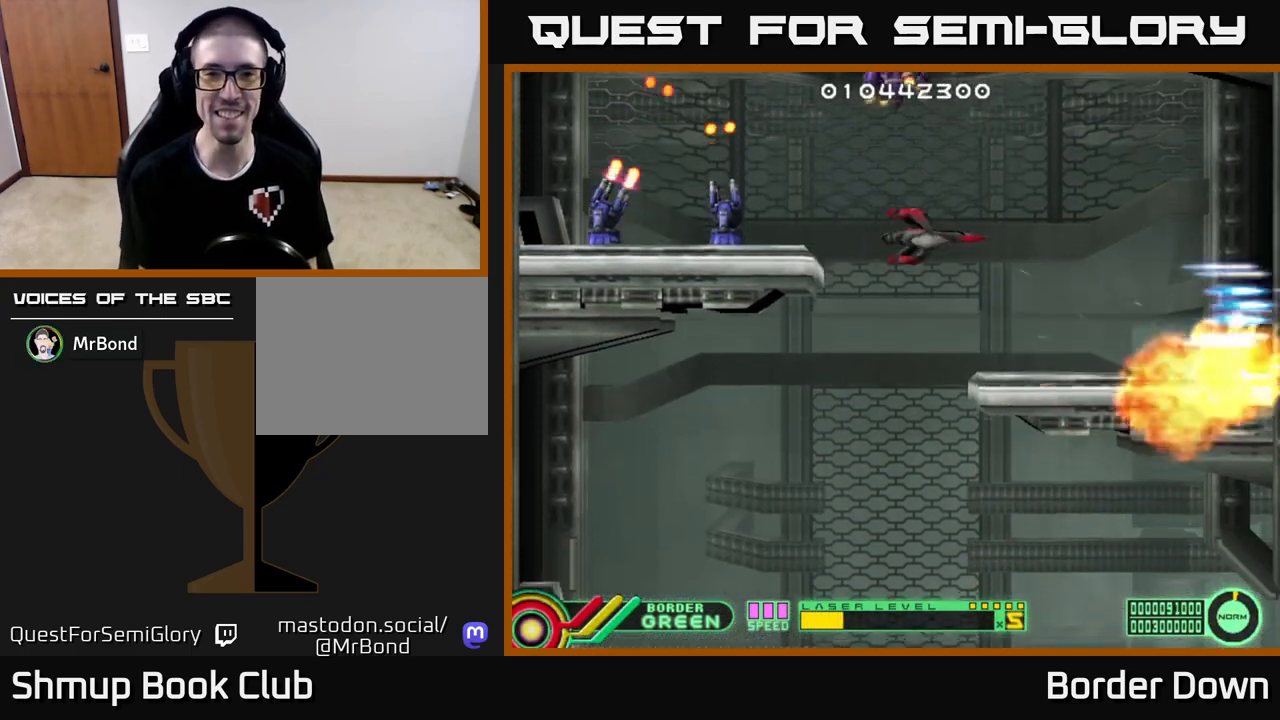
{"buttons": ["A"], "left_stick": "center", "right_stick": "center", "events": [[83, "A", "up"], [117, "DPAD_UP", "up"], [150, "A", "down"], [233, "A", "up"], [250, "DPAD_DOWN", "down"], [267, "DPAD_LEFT", "down"], [283, "A", "down"], [350, "DPAD_LEFT", "up"], [400, "A", "up"], [433, "A", "down"], [500, "DPAD_DOWN", "up"]]}